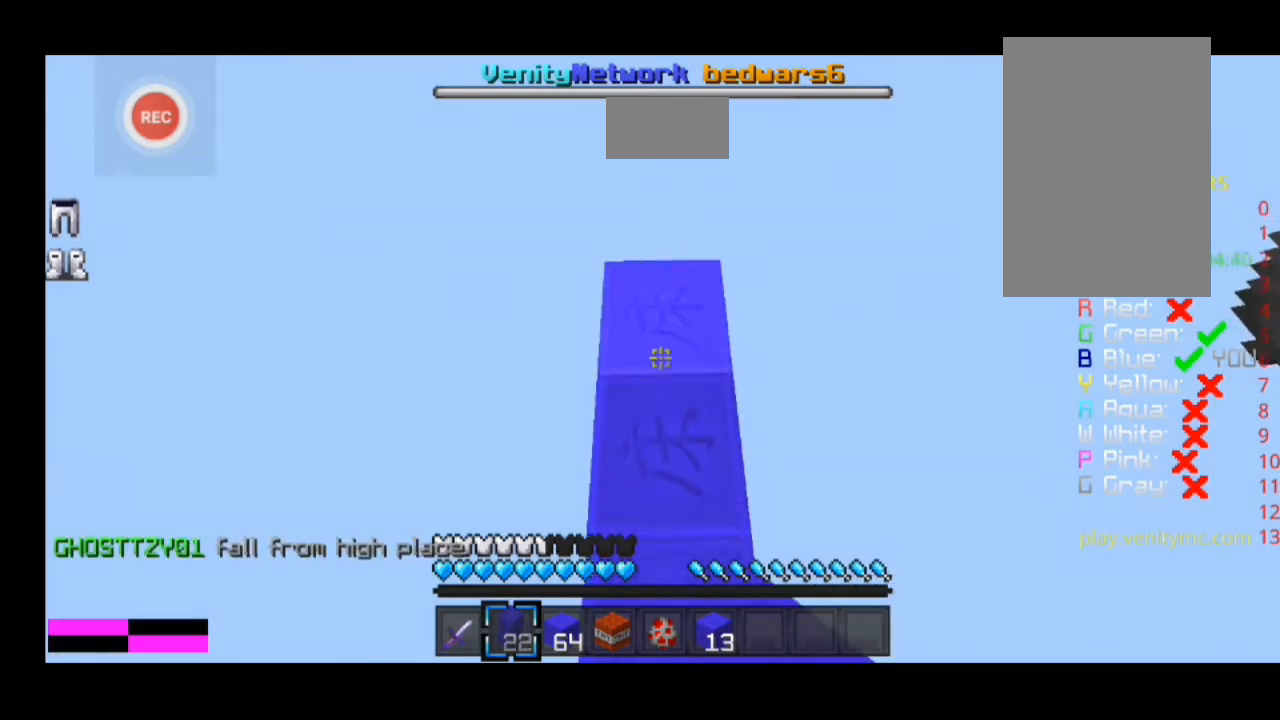
Gameplay with keyboard; each line is a JSON object with the keys held at the frame after it. "events" lists presses ("down") and releases ("up") of "a", "caps_lock", "d", "minus", "s", "shift", "sprint" and "w" between this image and that frame as [ms after this image, input, new state], when the widget could be followed in between. No other keys are recorded. Mouse input is not recorded. Key names are as the overlay labels them; some are game actions (e.g. jump) rather than physical keys.
{"keys": ["shift"], "events": [[67, "w", "up"], [200, "a", "up"]]}
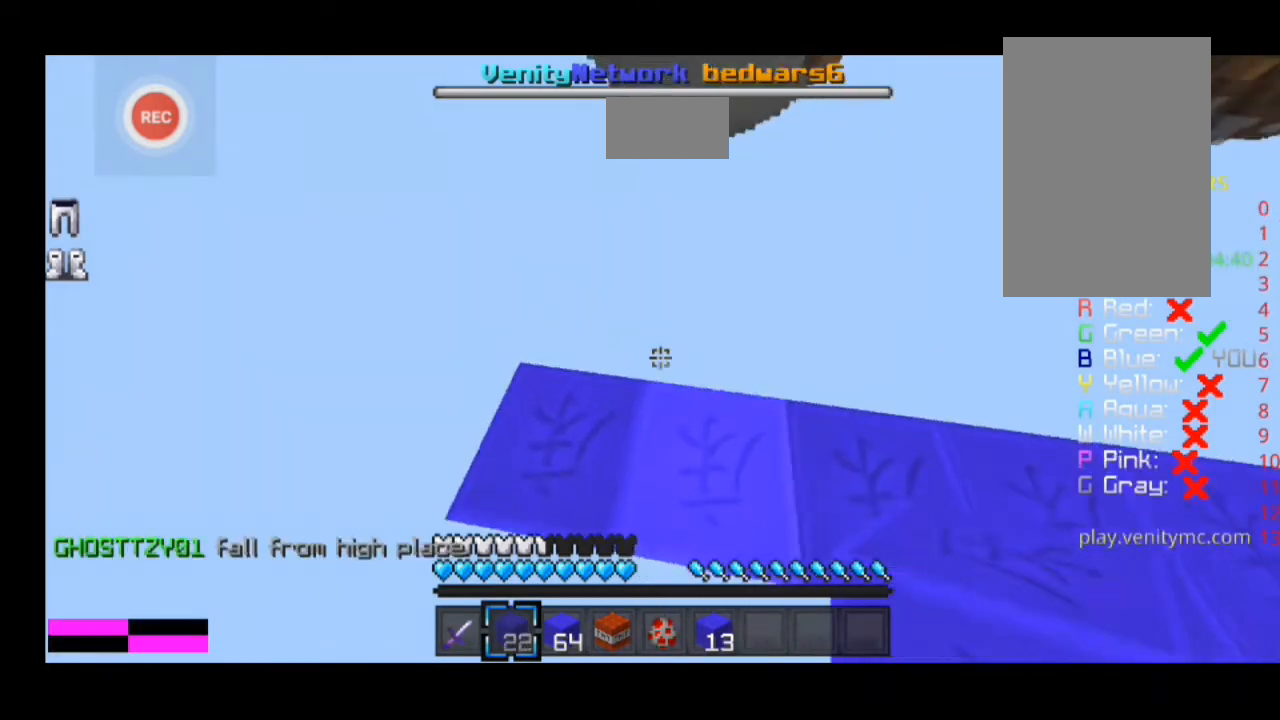
{"keys": ["a", "shift", "w"], "events": [[400, "a", "down"], [400, "w", "down"]]}
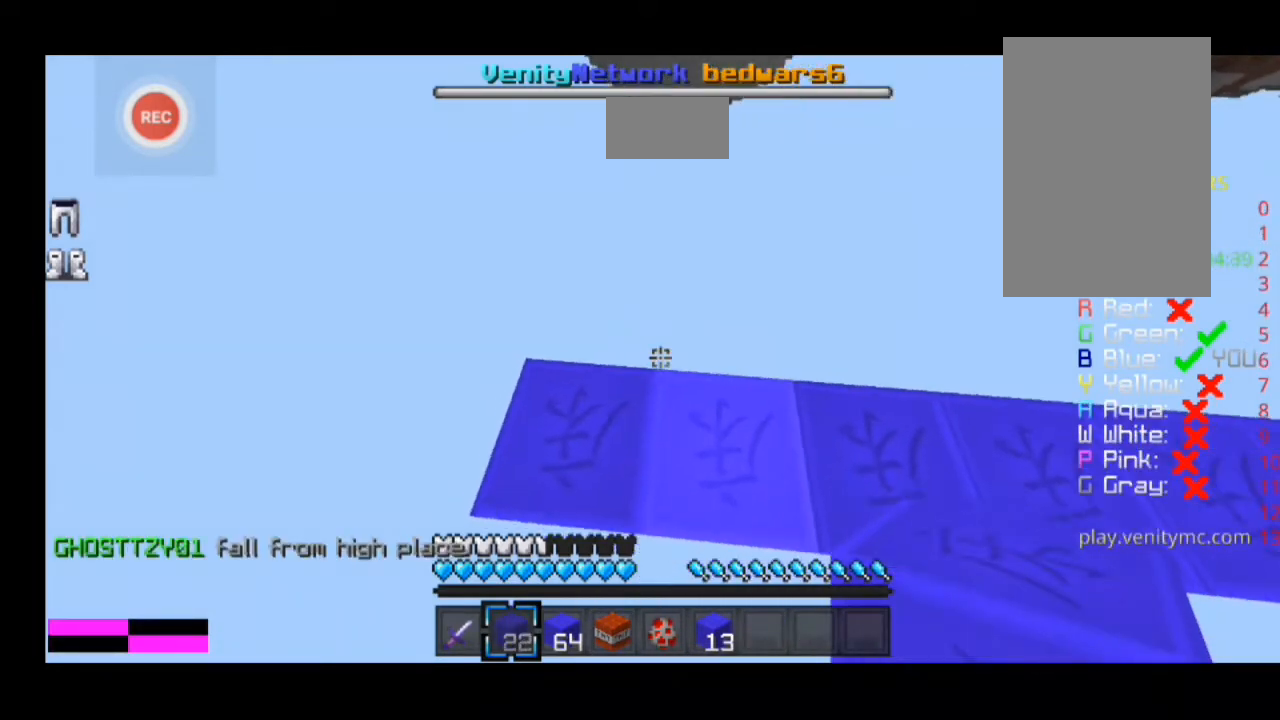
{"keys": ["shift"], "events": [[367, "w", "up"], [467, "a", "up"]]}
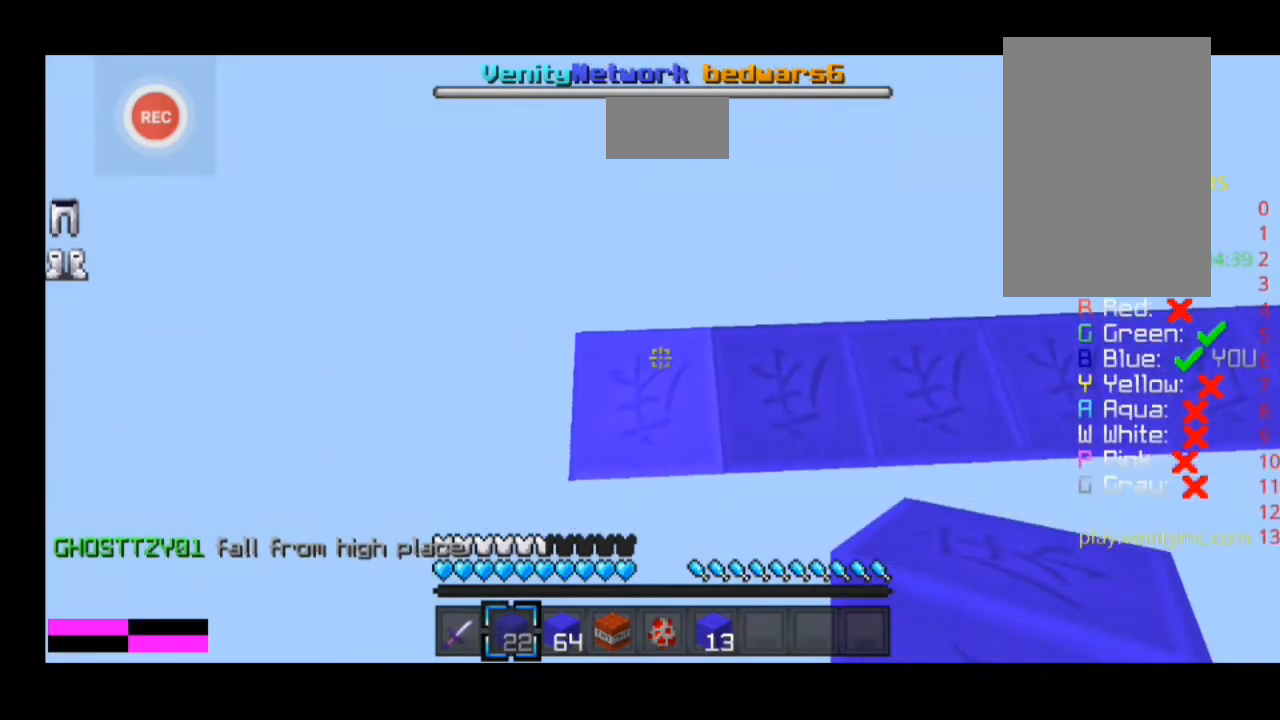
{"keys": ["minus"], "events": [[100, "shift", "up"], [400, "minus", "down"]]}
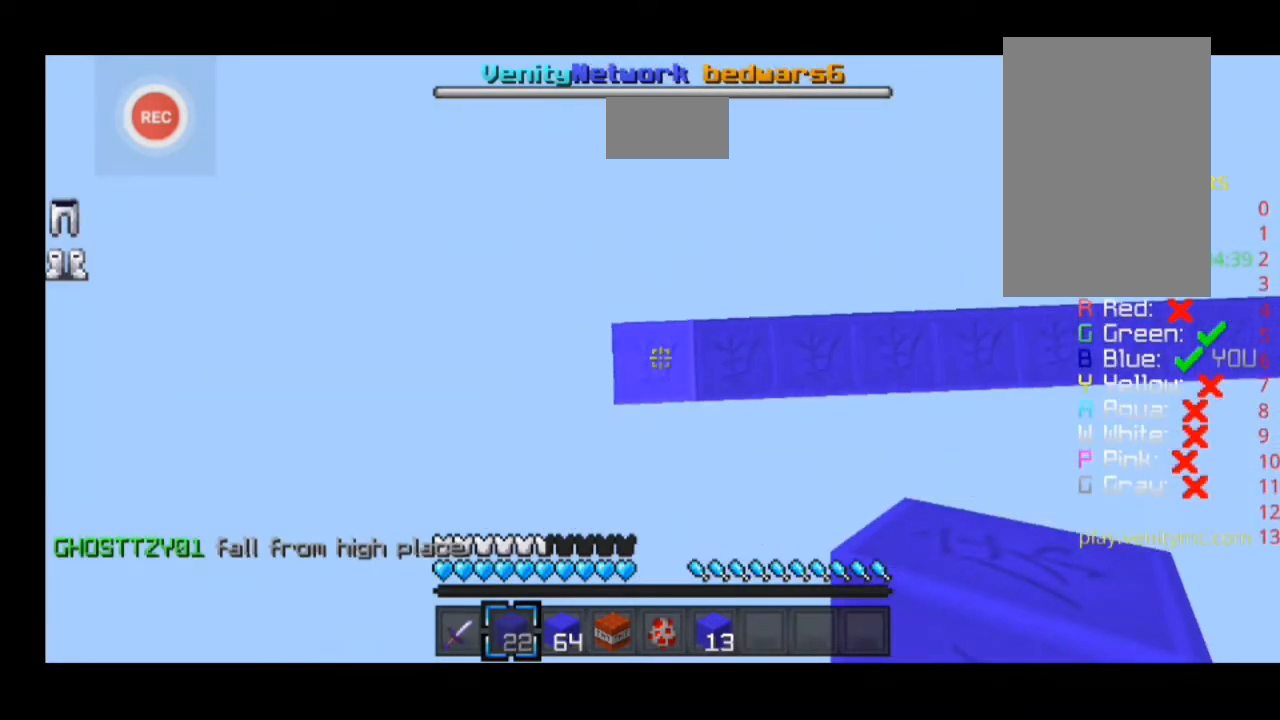
{"keys": ["minus"], "events": []}
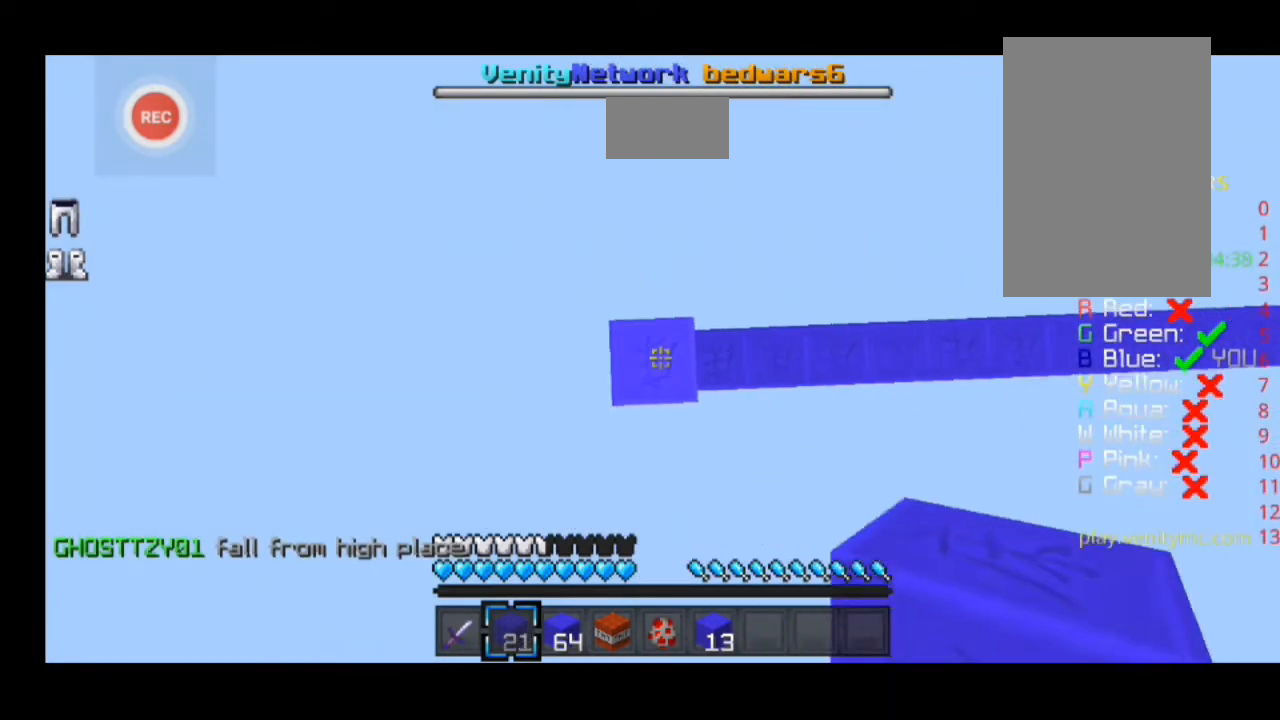
{"keys": ["minus"], "events": []}
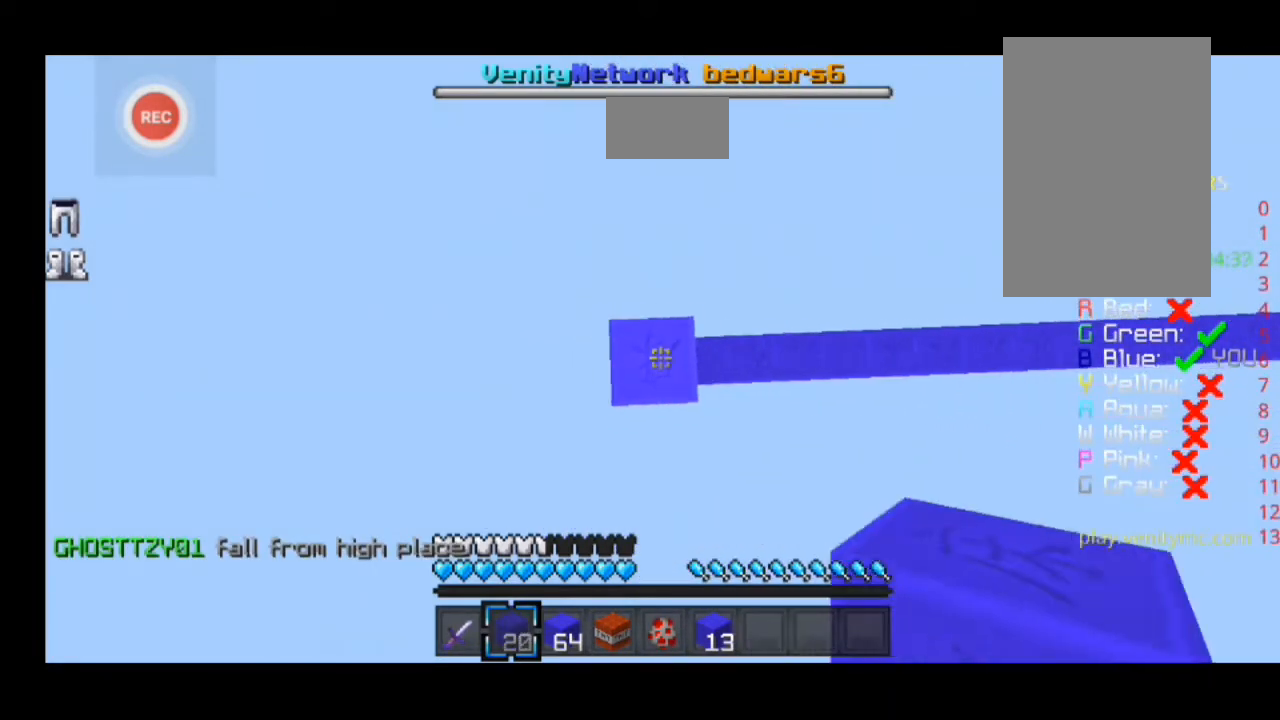
{"keys": ["minus"], "events": []}
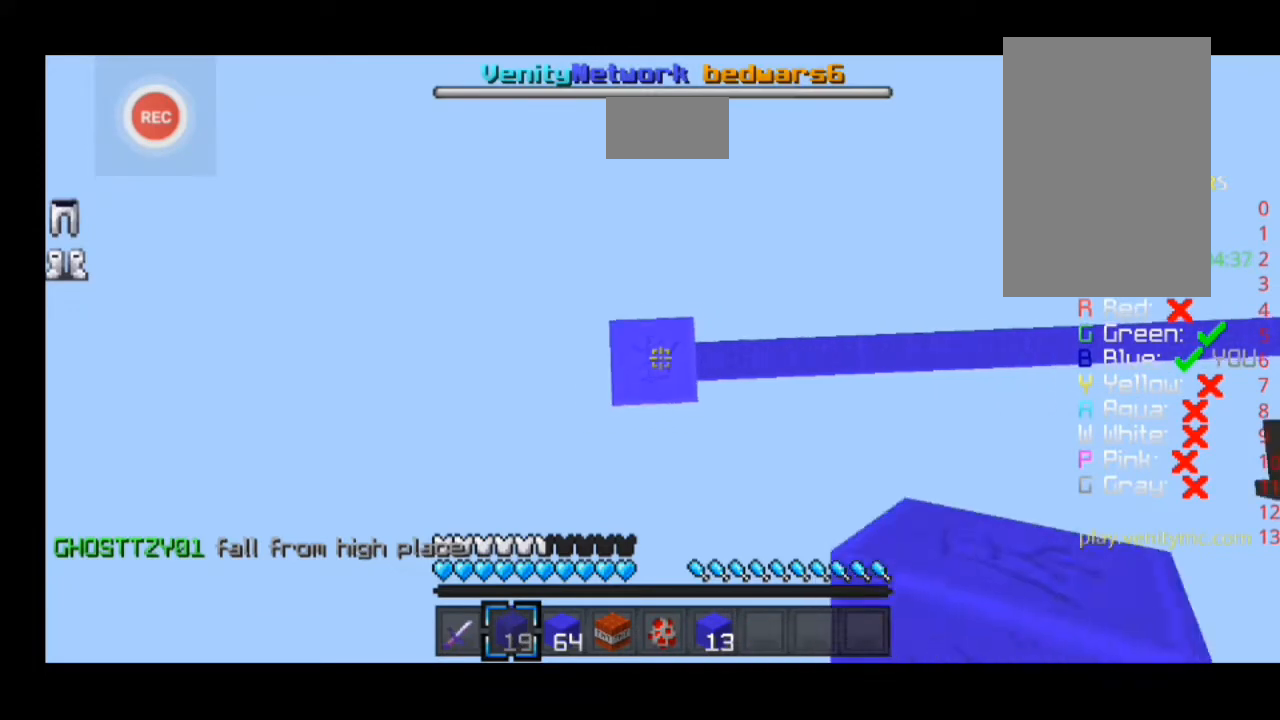
{"keys": ["minus"], "events": []}
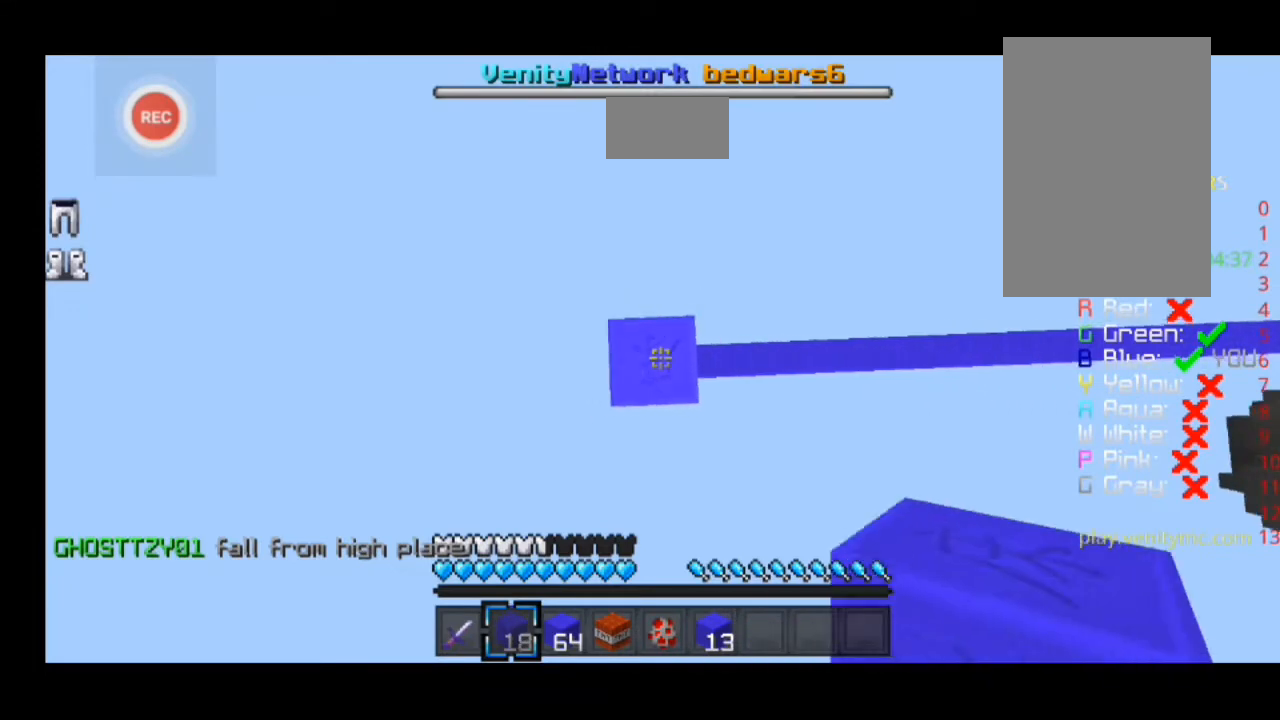
{"keys": [], "events": [[400, "minus", "up"]]}
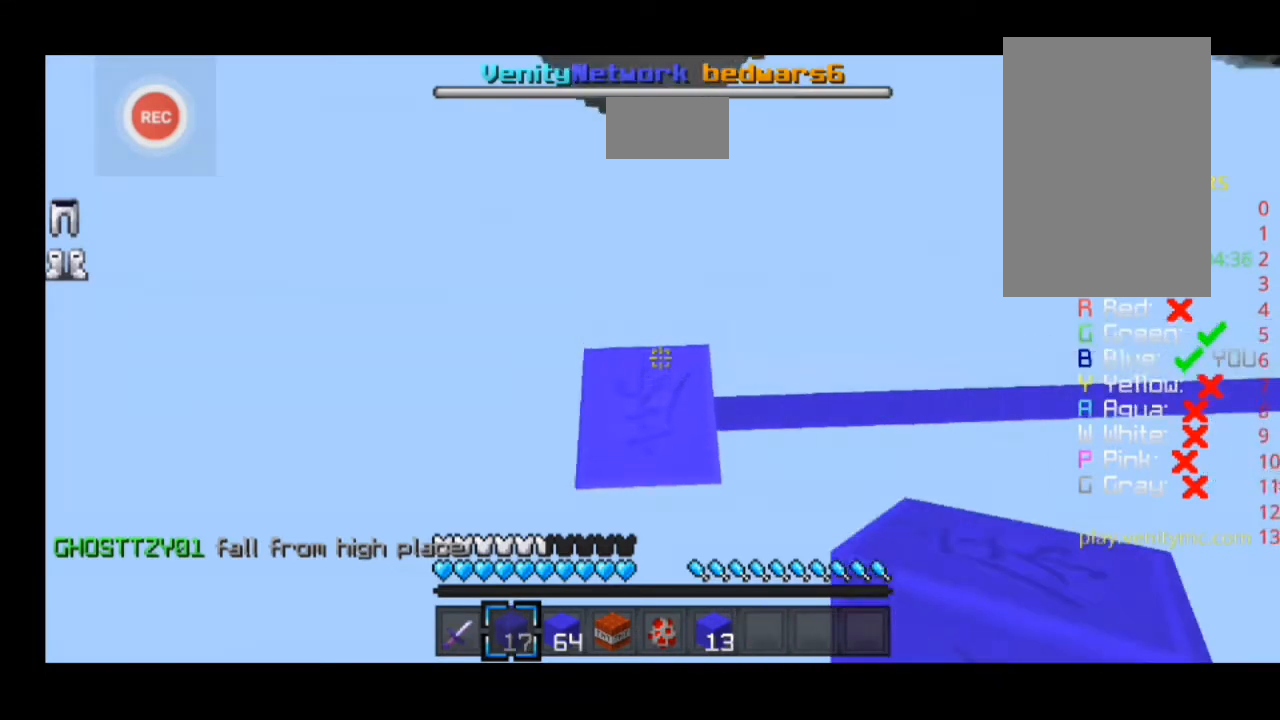
{"keys": [], "events": []}
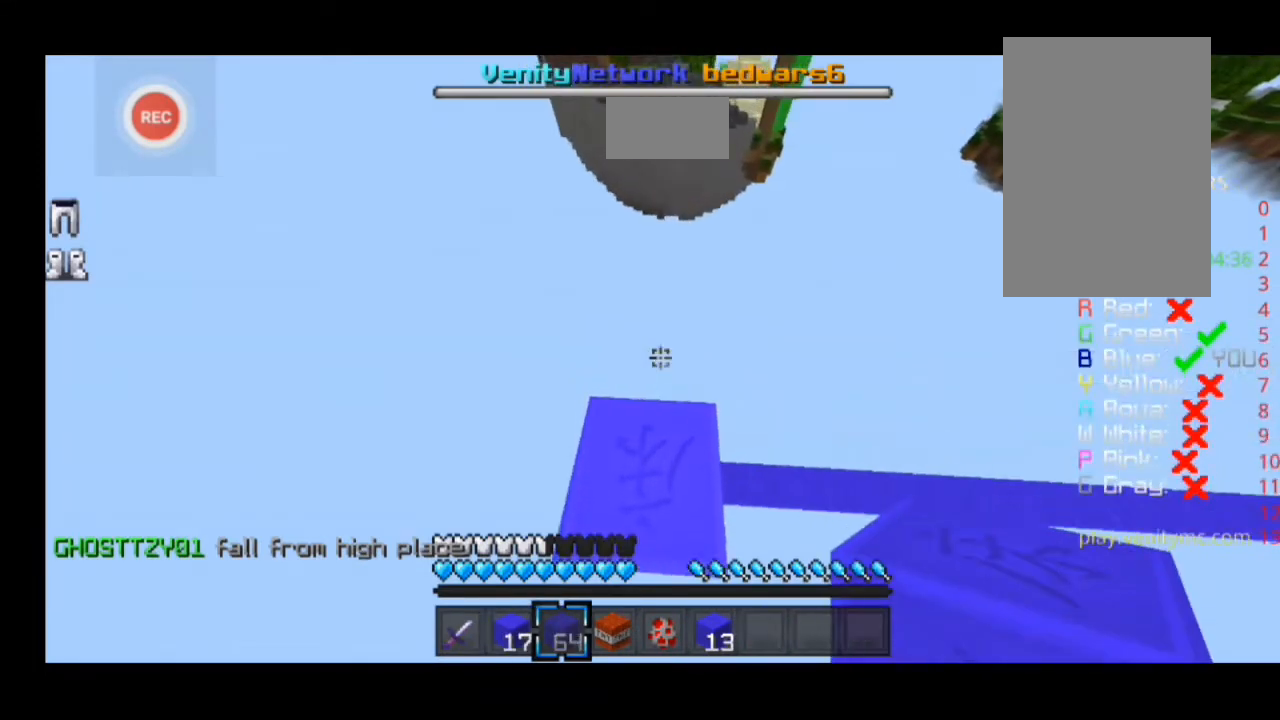
{"keys": [], "events": [[200, "w", "down"], [500, "w", "up"]]}
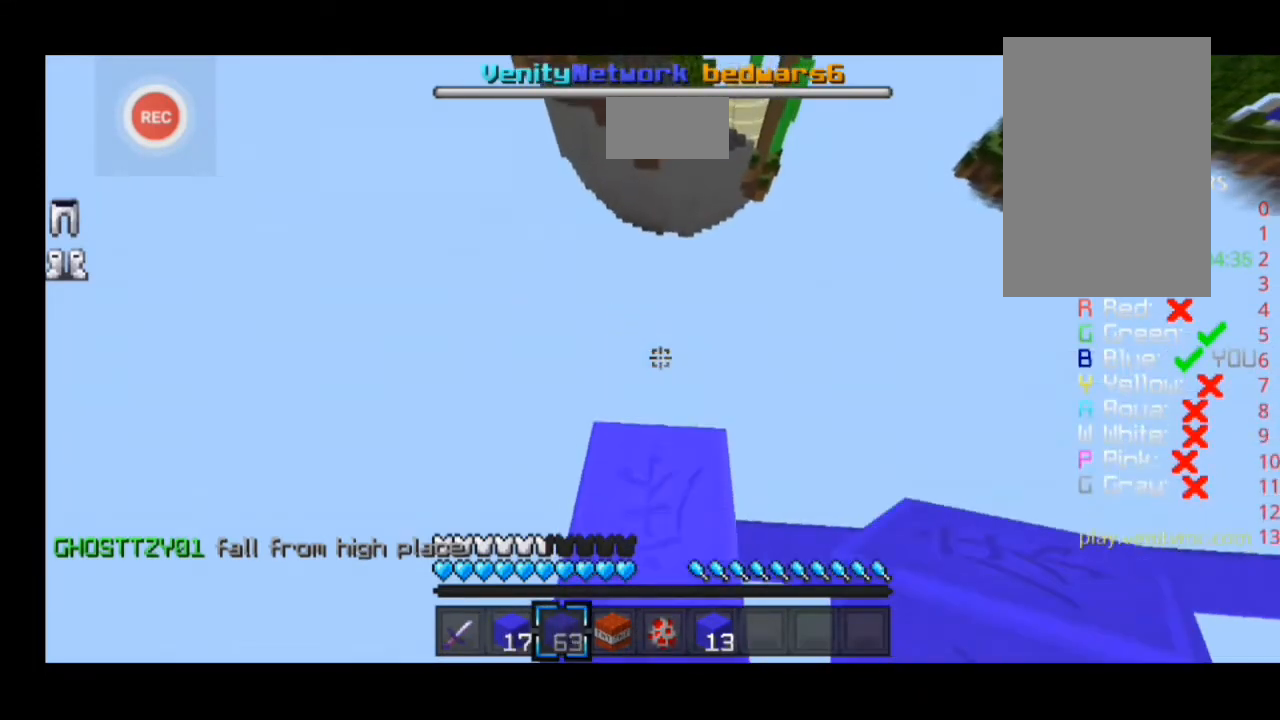
{"keys": ["w"], "events": [[333, "w", "down"]]}
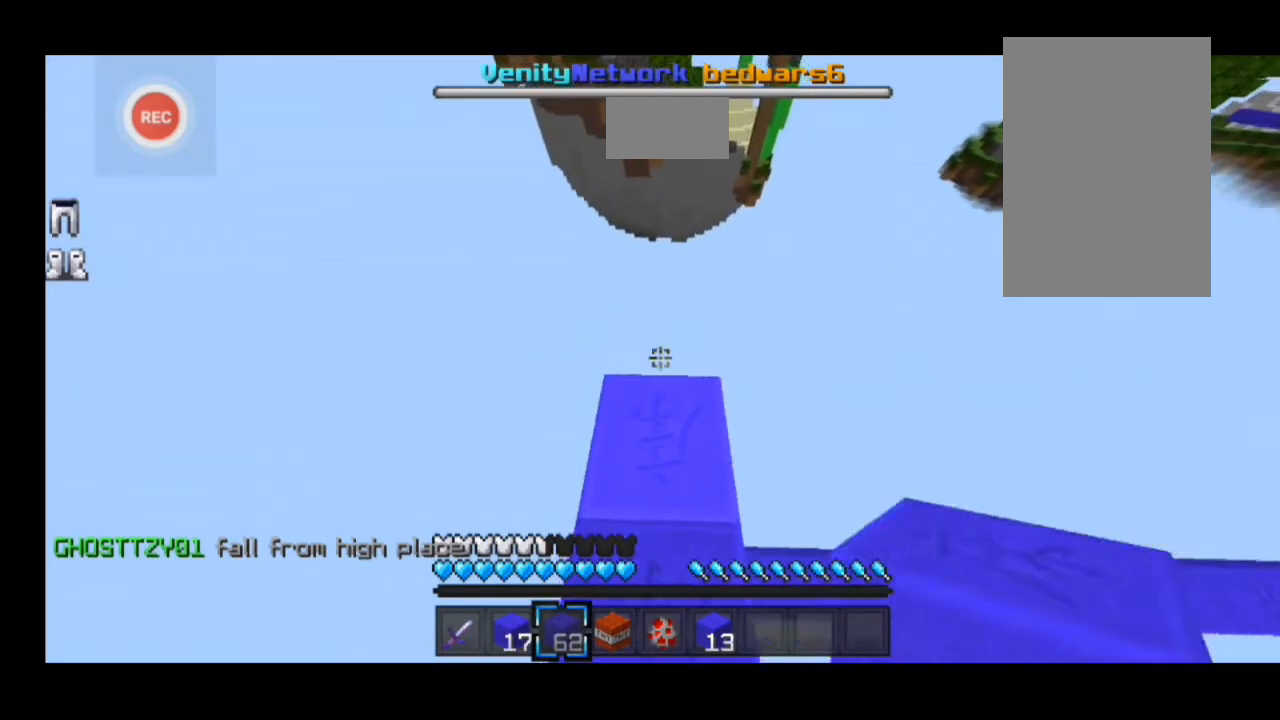
{"keys": [], "events": [[67, "w", "up"]]}
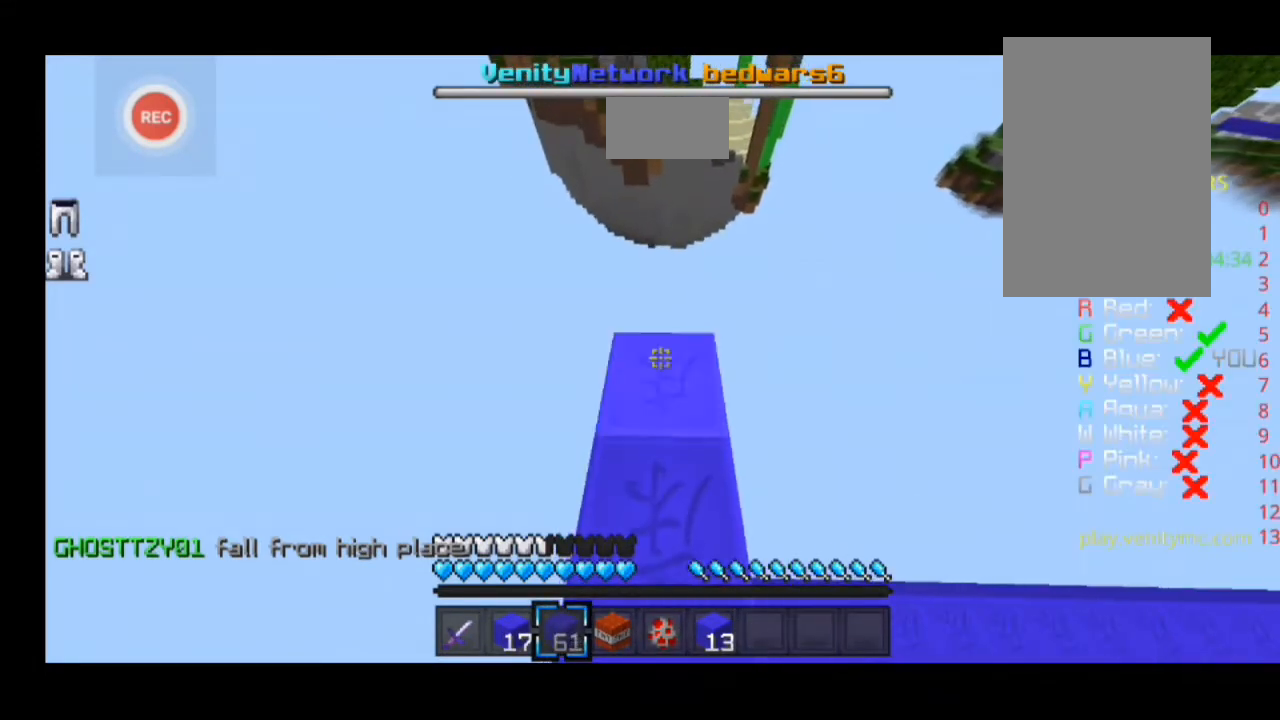
{"keys": [], "events": [[100, "w", "down"], [400, "w", "up"]]}
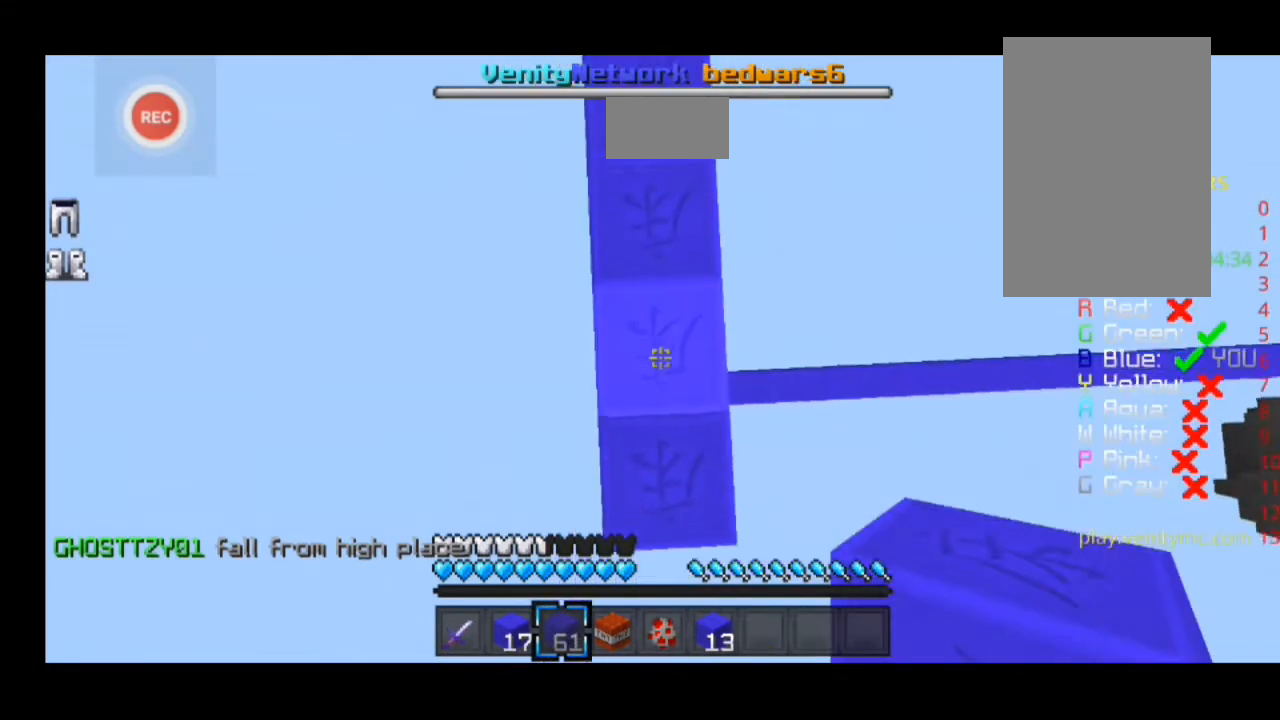
{"keys": [], "events": [[133, "w", "down"], [267, "w", "up"]]}
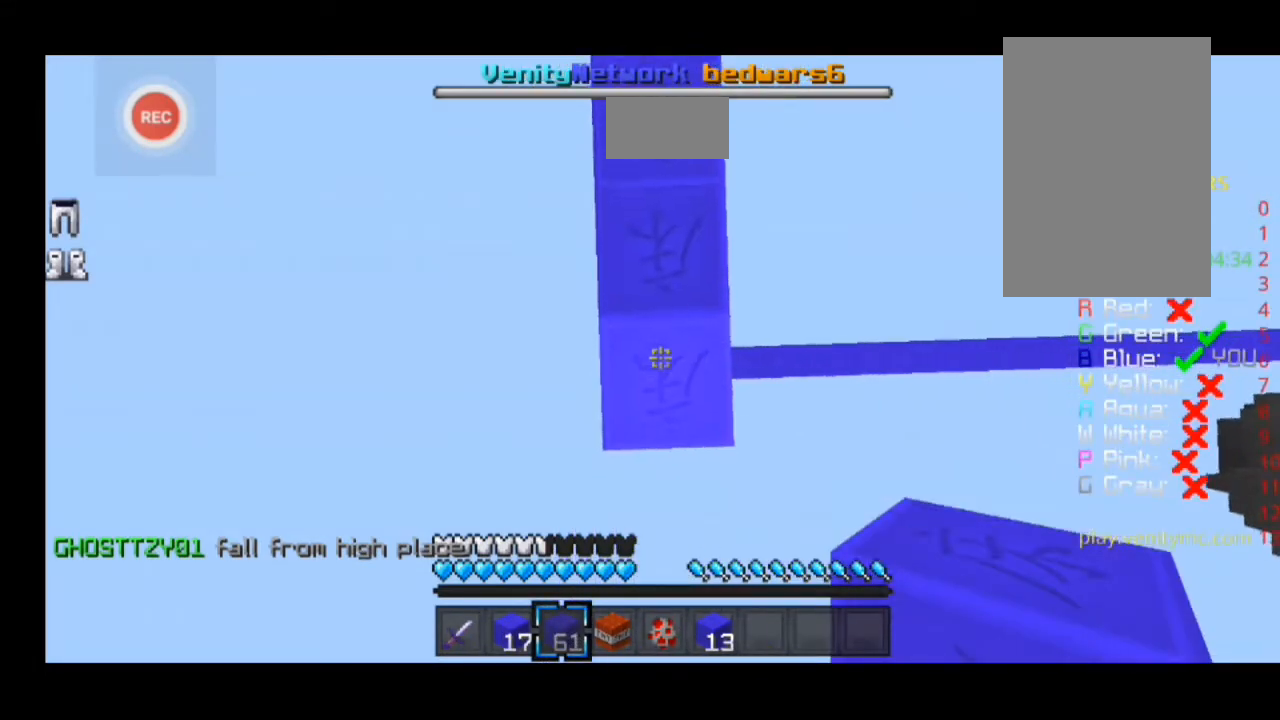
{"keys": [], "events": [[33, "minus", "down"], [200, "minus", "up"]]}
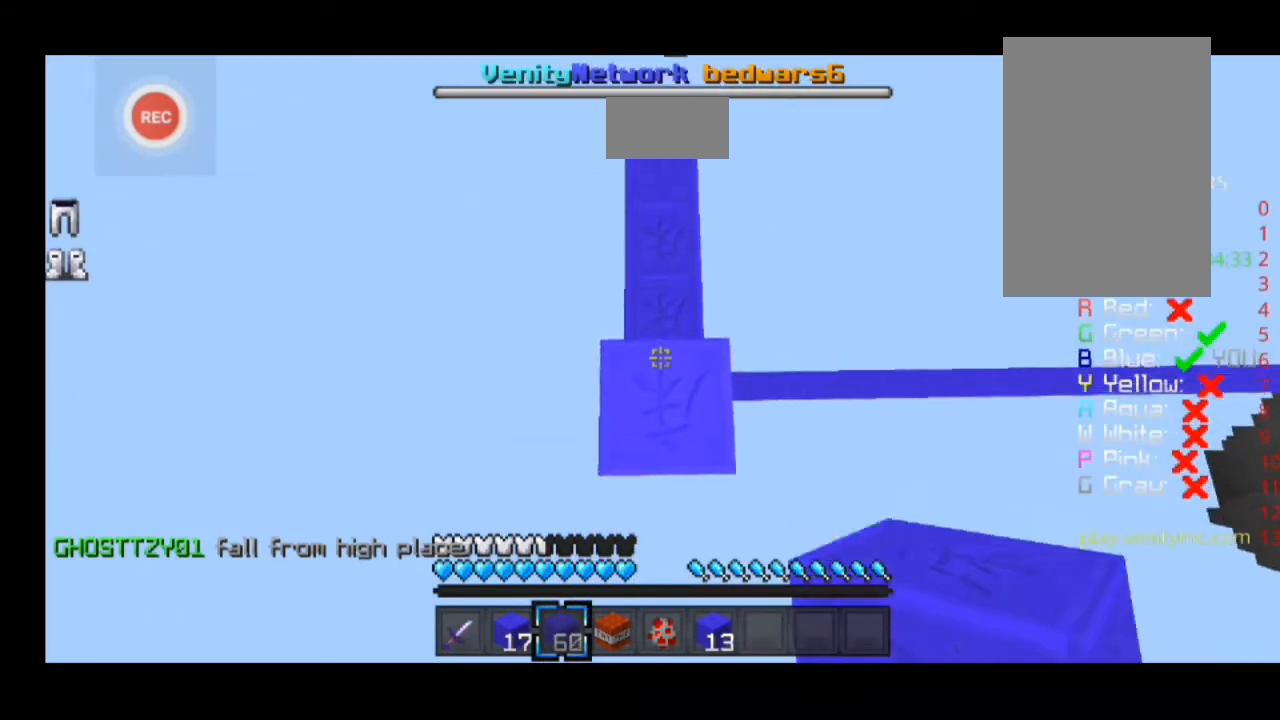
{"keys": [], "events": []}
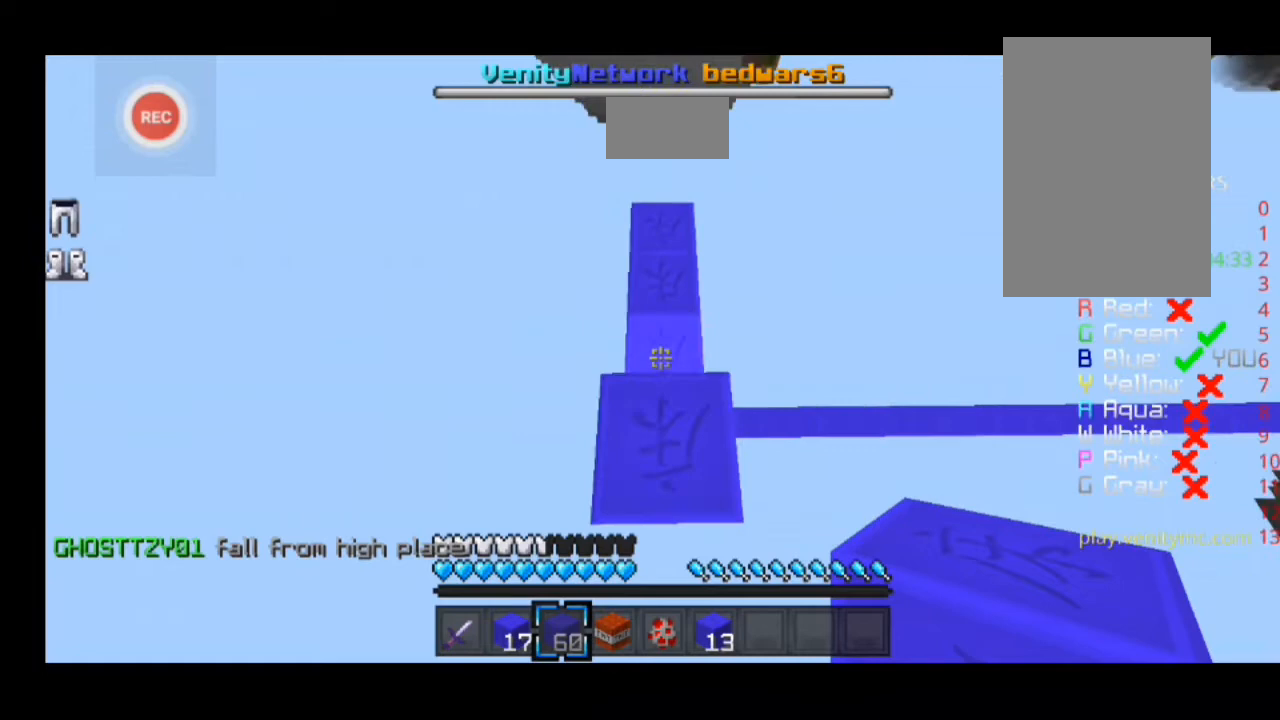
{"keys": [], "events": []}
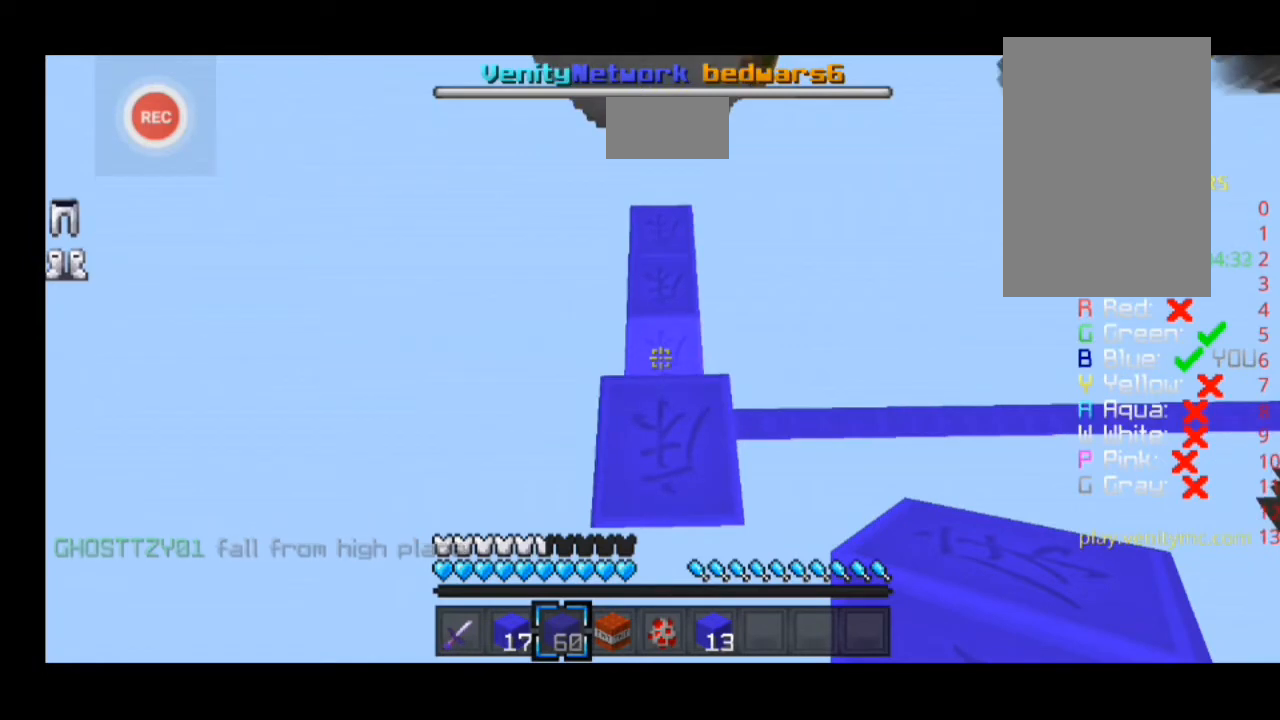
{"keys": ["w"], "events": [[400, "w", "down"]]}
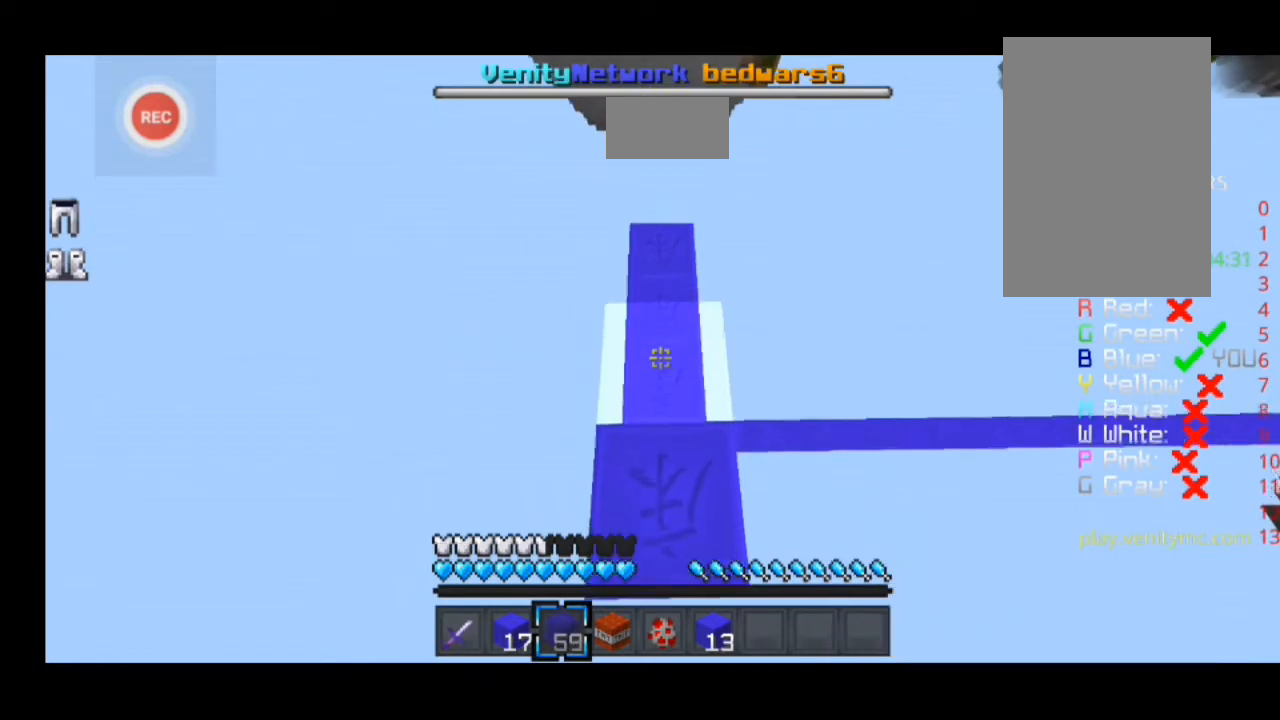
{"keys": ["w"], "events": []}
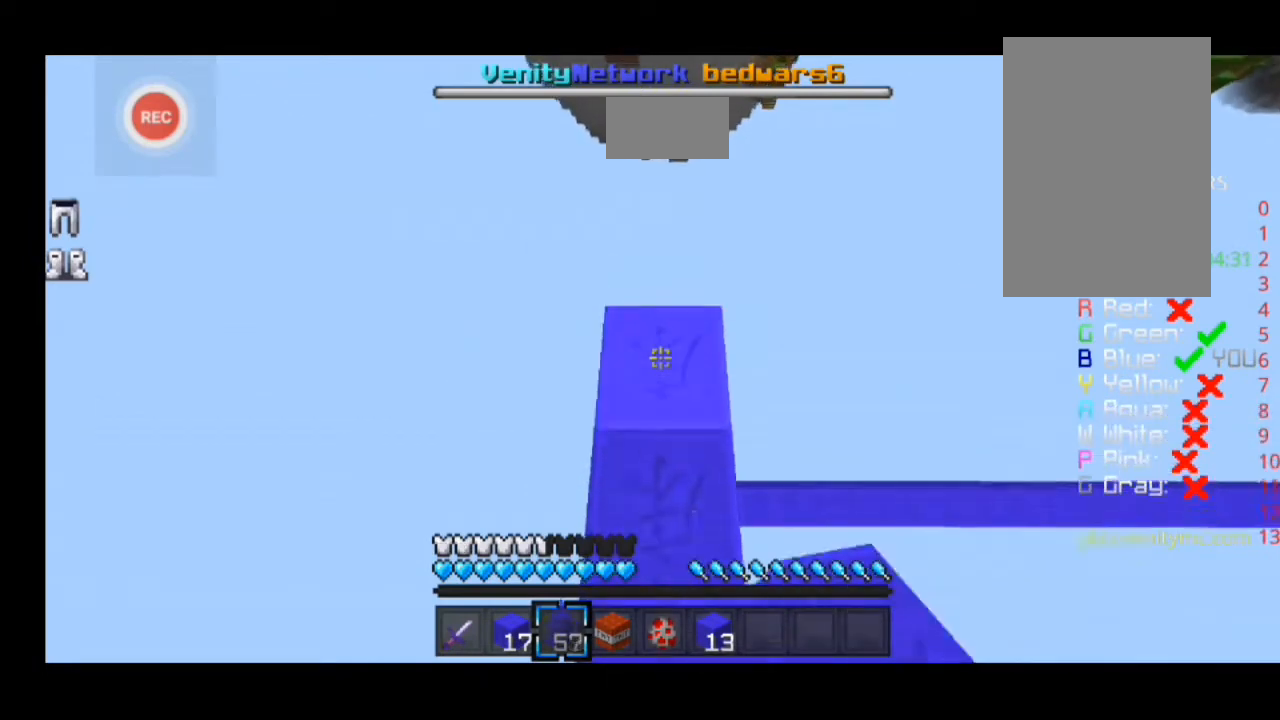
{"keys": ["w"], "events": []}
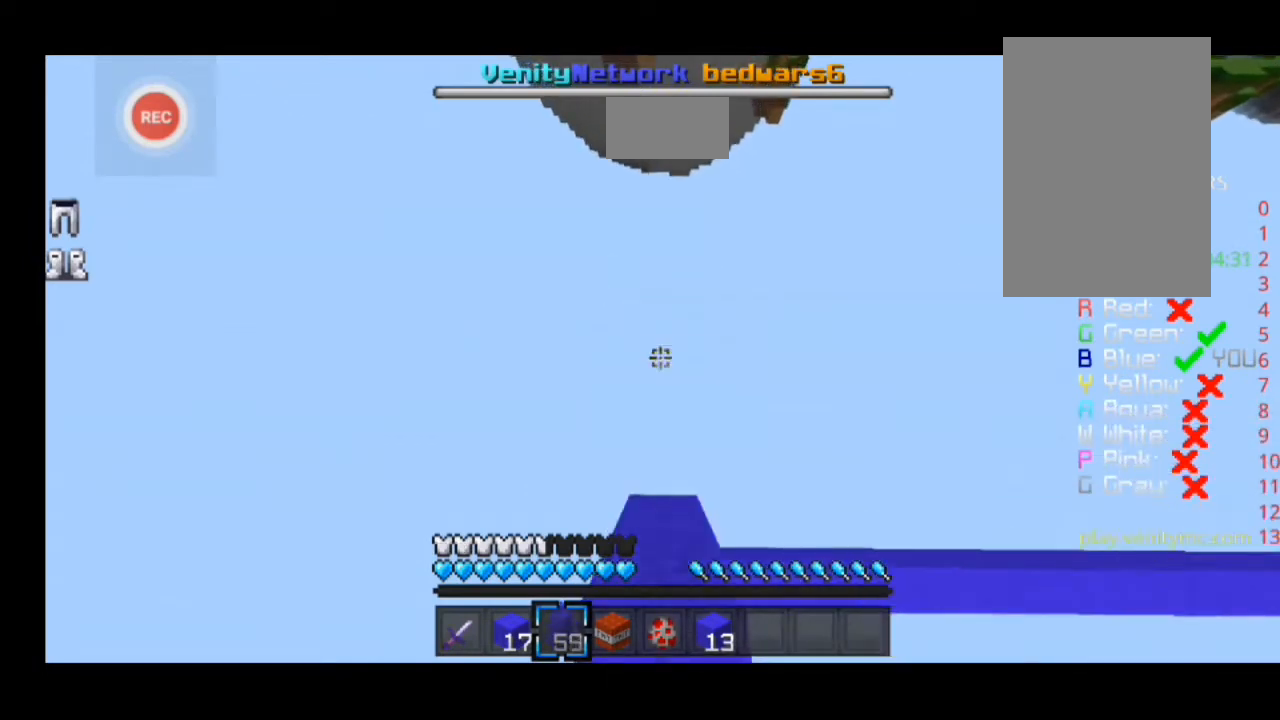
{"keys": ["sprint", "w"], "events": [[467, "sprint", "down"]]}
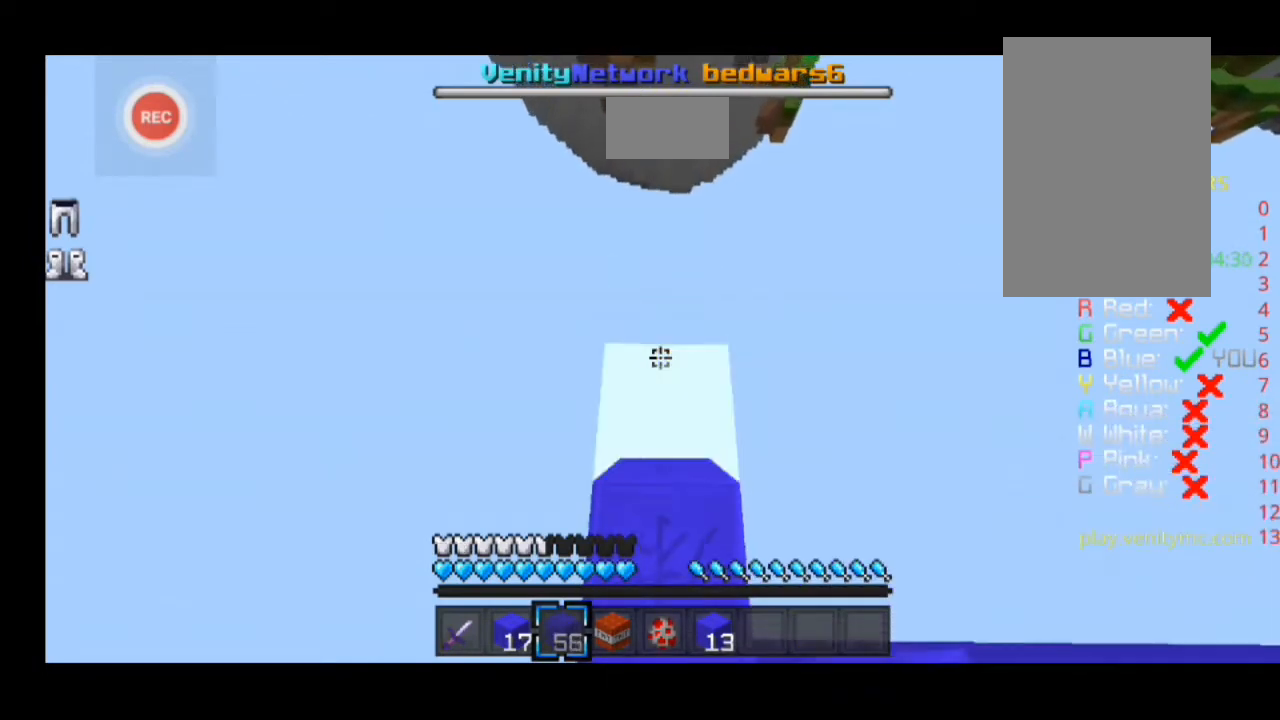
{"keys": ["sprint", "w"], "events": []}
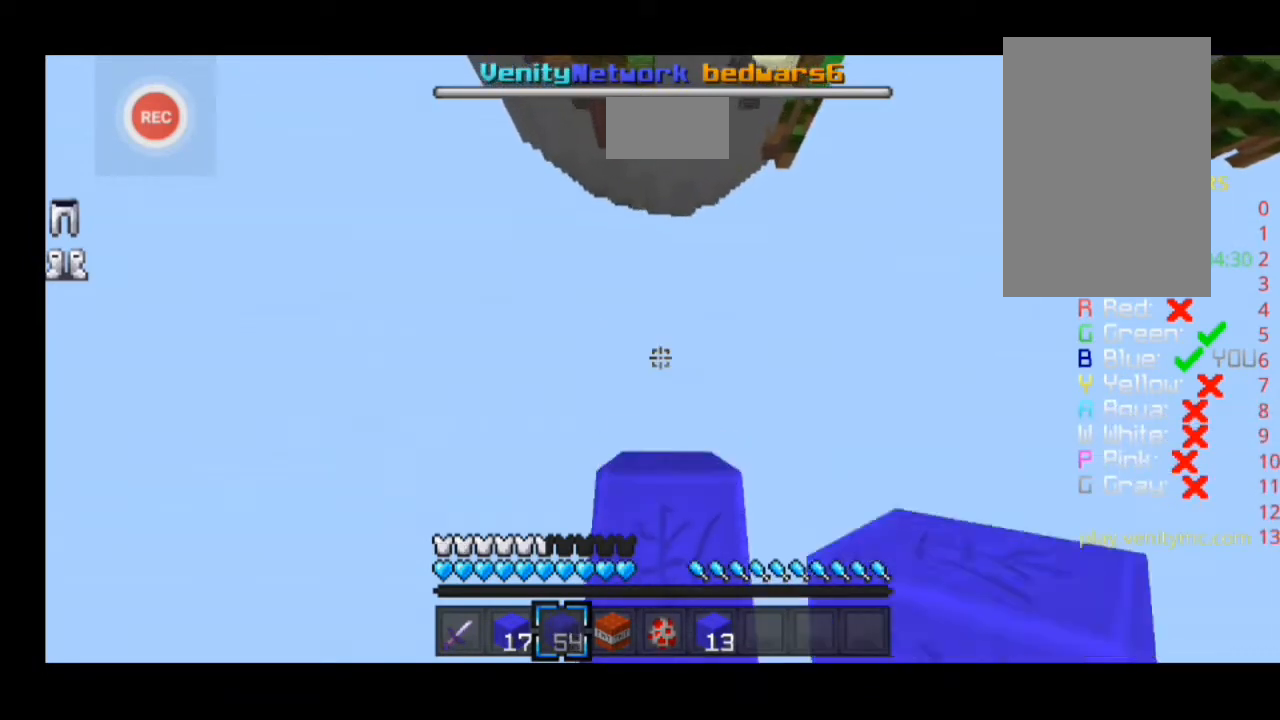
{"keys": ["sprint", "w"], "events": []}
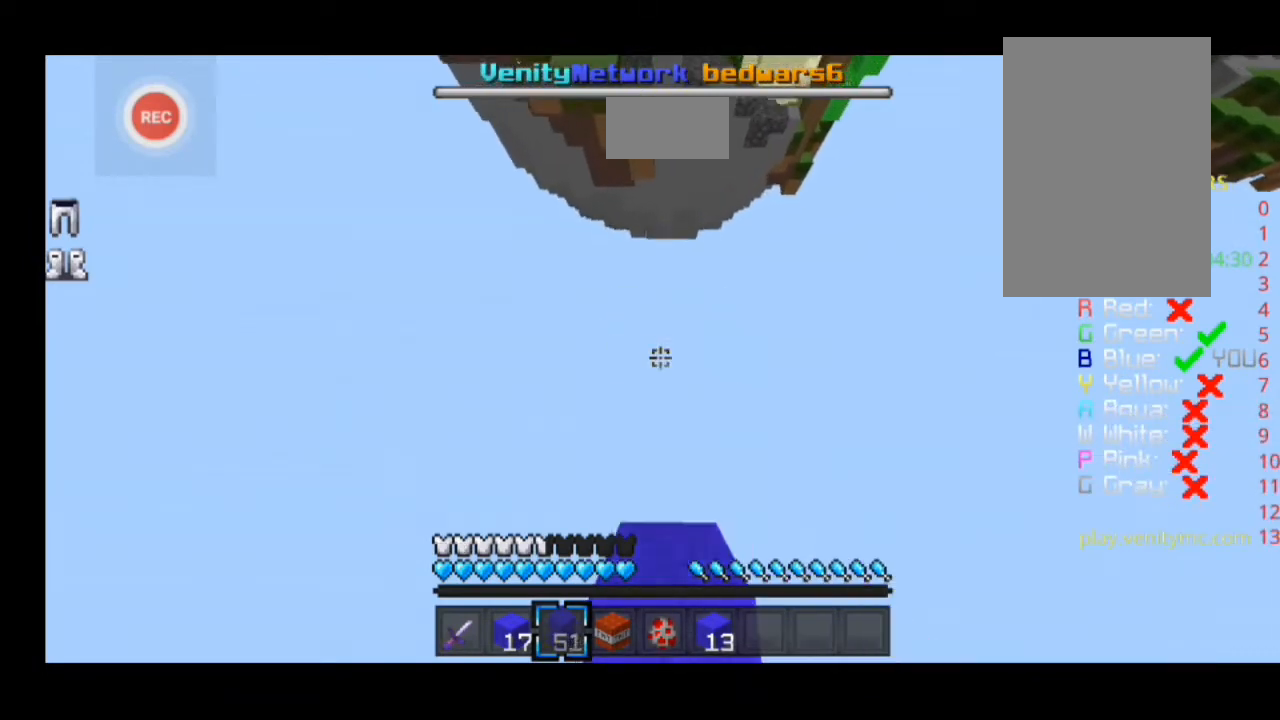
{"keys": ["sprint", "w"], "events": []}
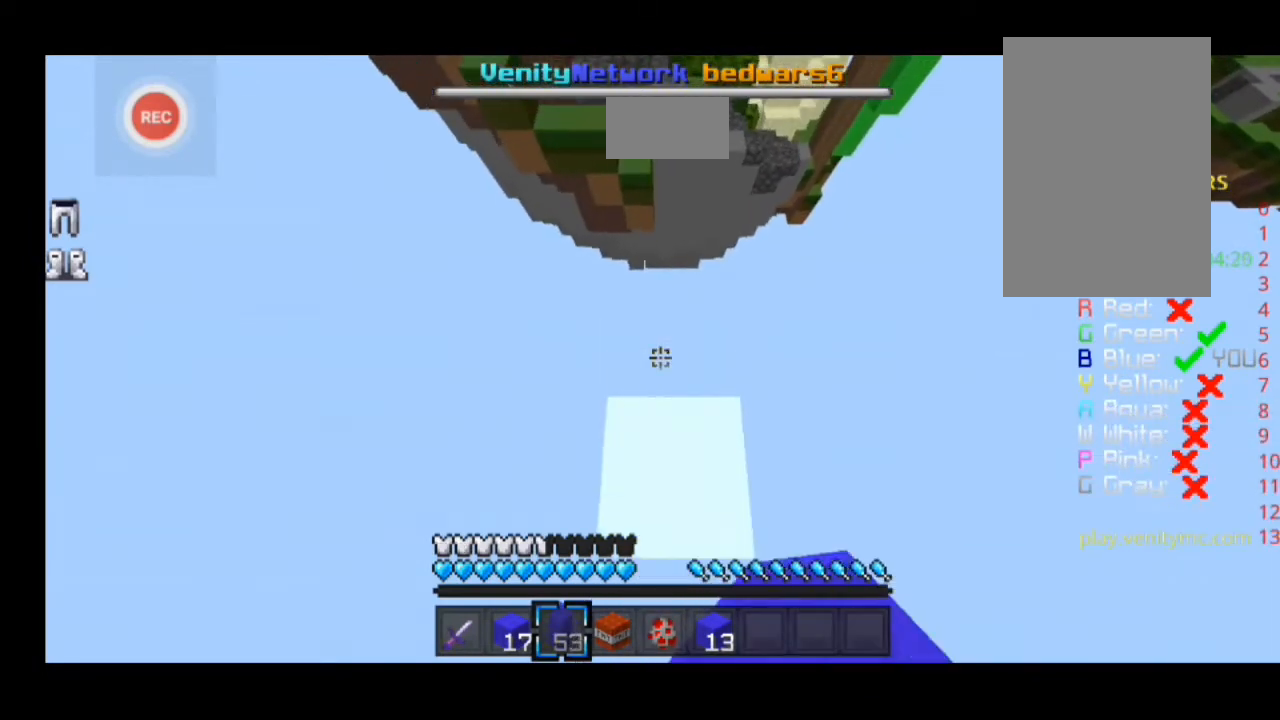
{"keys": ["sprint", "w"], "events": []}
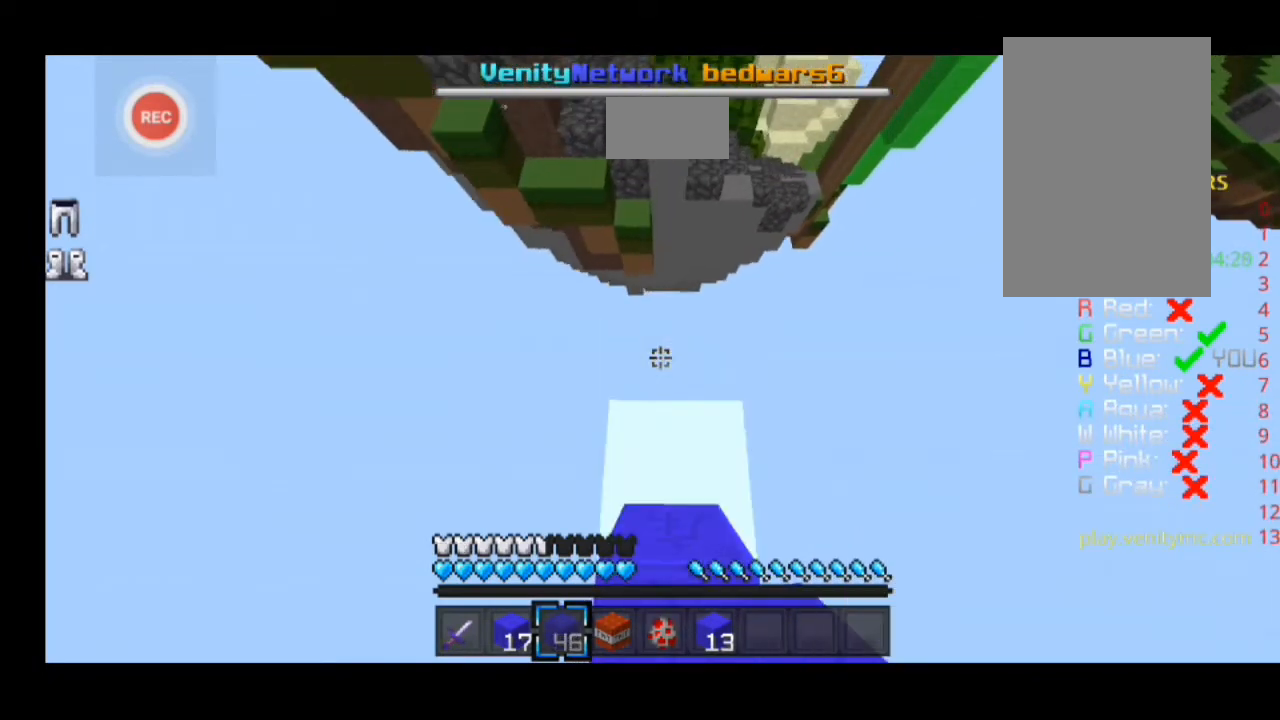
{"keys": ["sprint", "w"], "events": []}